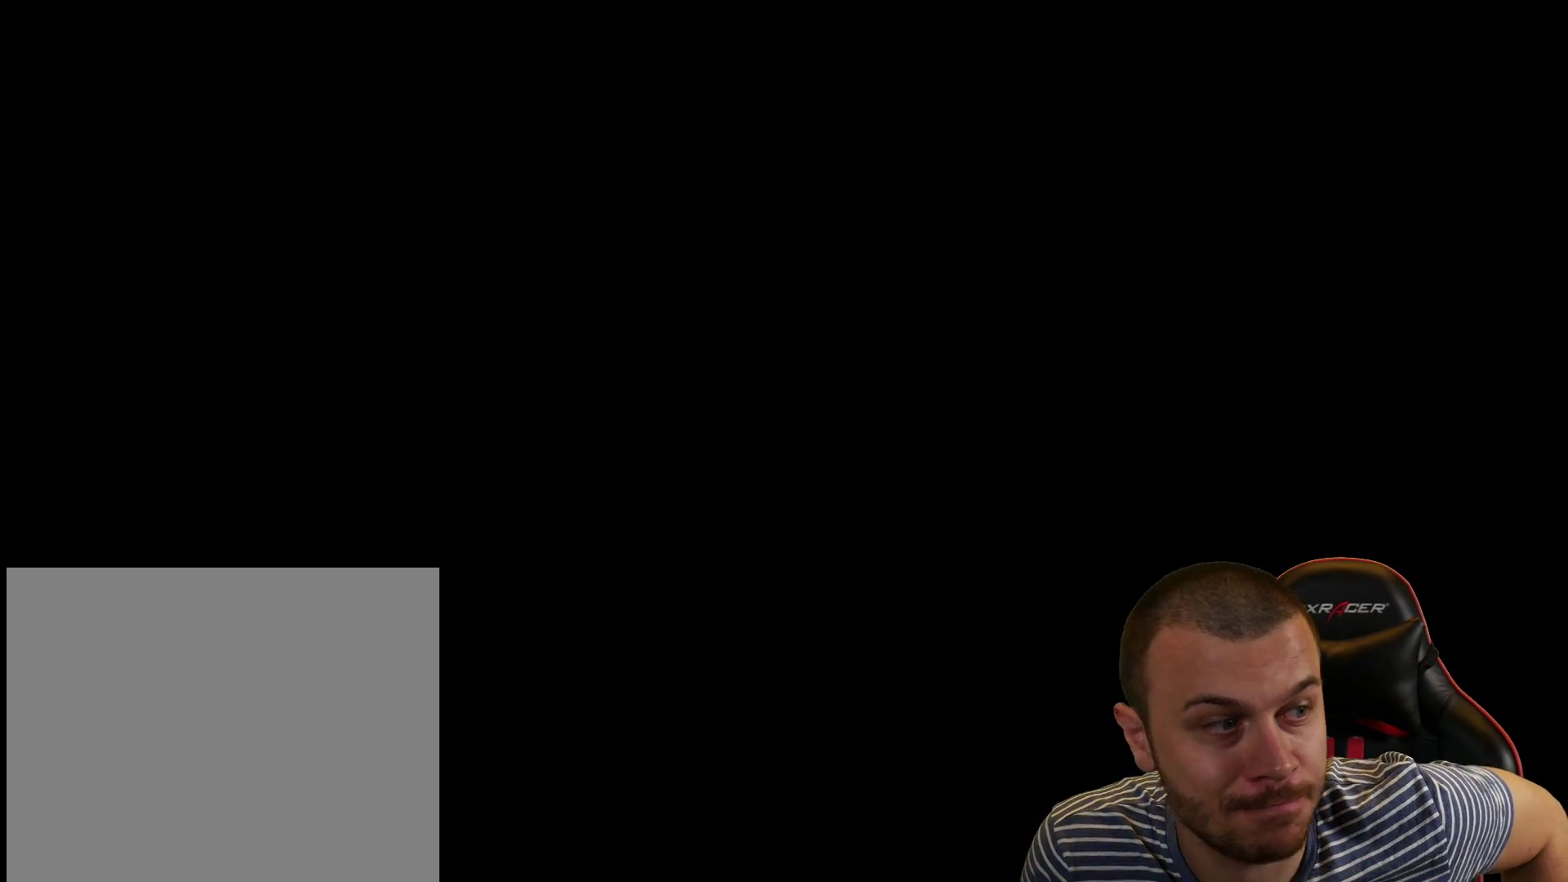
Gameplay with a controller (PlayStation layout); each line is a JSON object with the inputs held at the frame after it. "events" lists button and stick changes between this image and that frame as [ms after this image, input, new state], when the widget could be followed in between.
{"buttons": [], "left_stick": "up-right", "right_stick": "center", "events": [[16, "L1", "down"], [16, "L3", "down"], [16, "left_stick", "right"], [50, "L1", "up"], [217, "L3", "up"], [500, "left_stick", "up-right"]]}
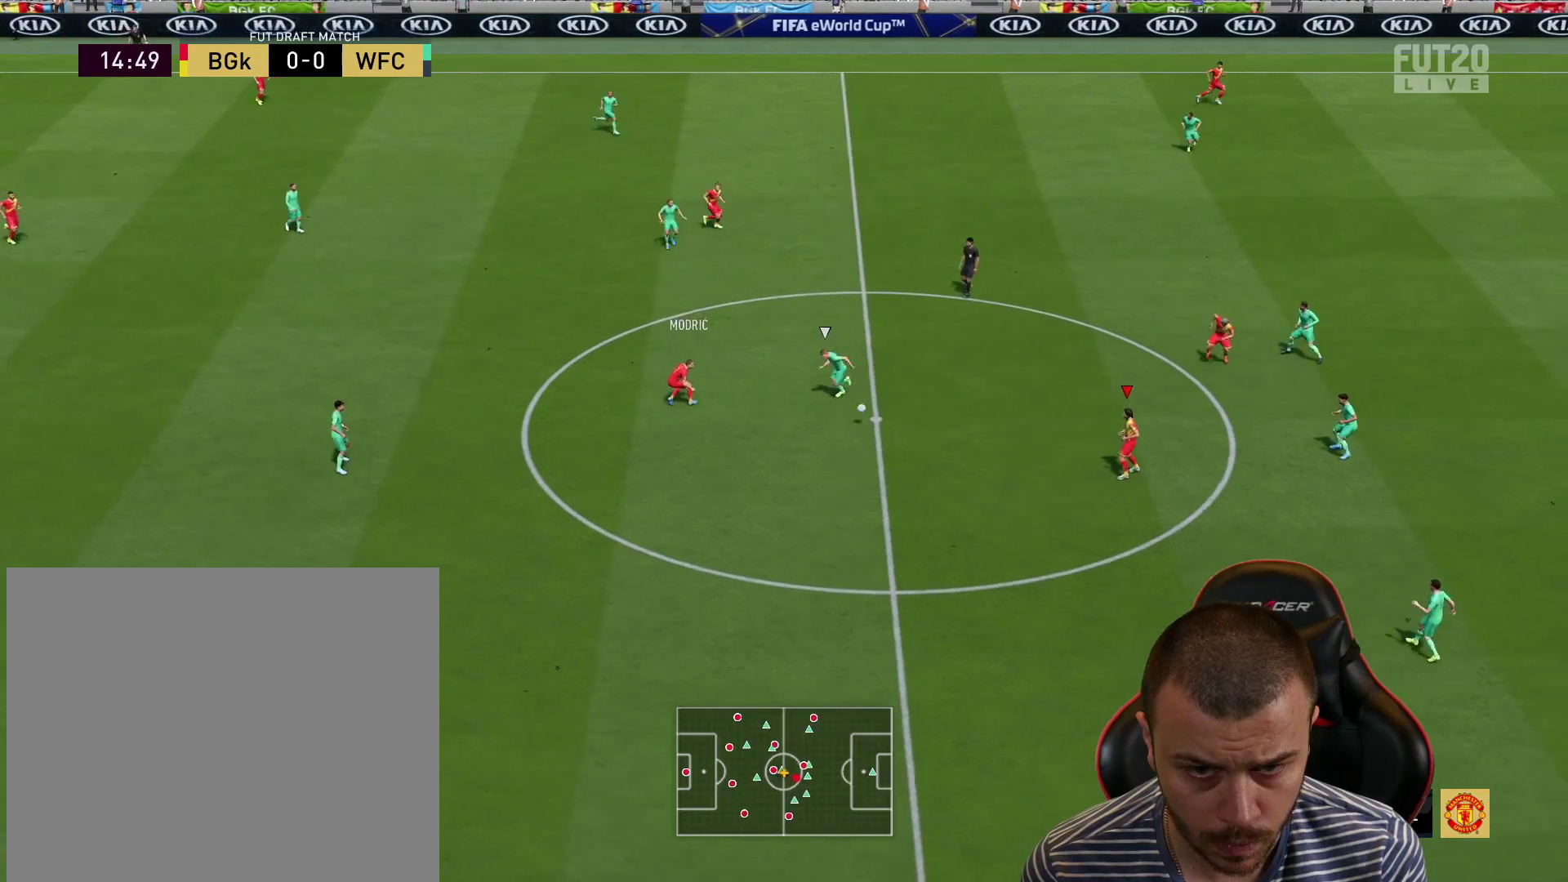
{"buttons": [], "left_stick": "up-right", "right_stick": "center", "events": []}
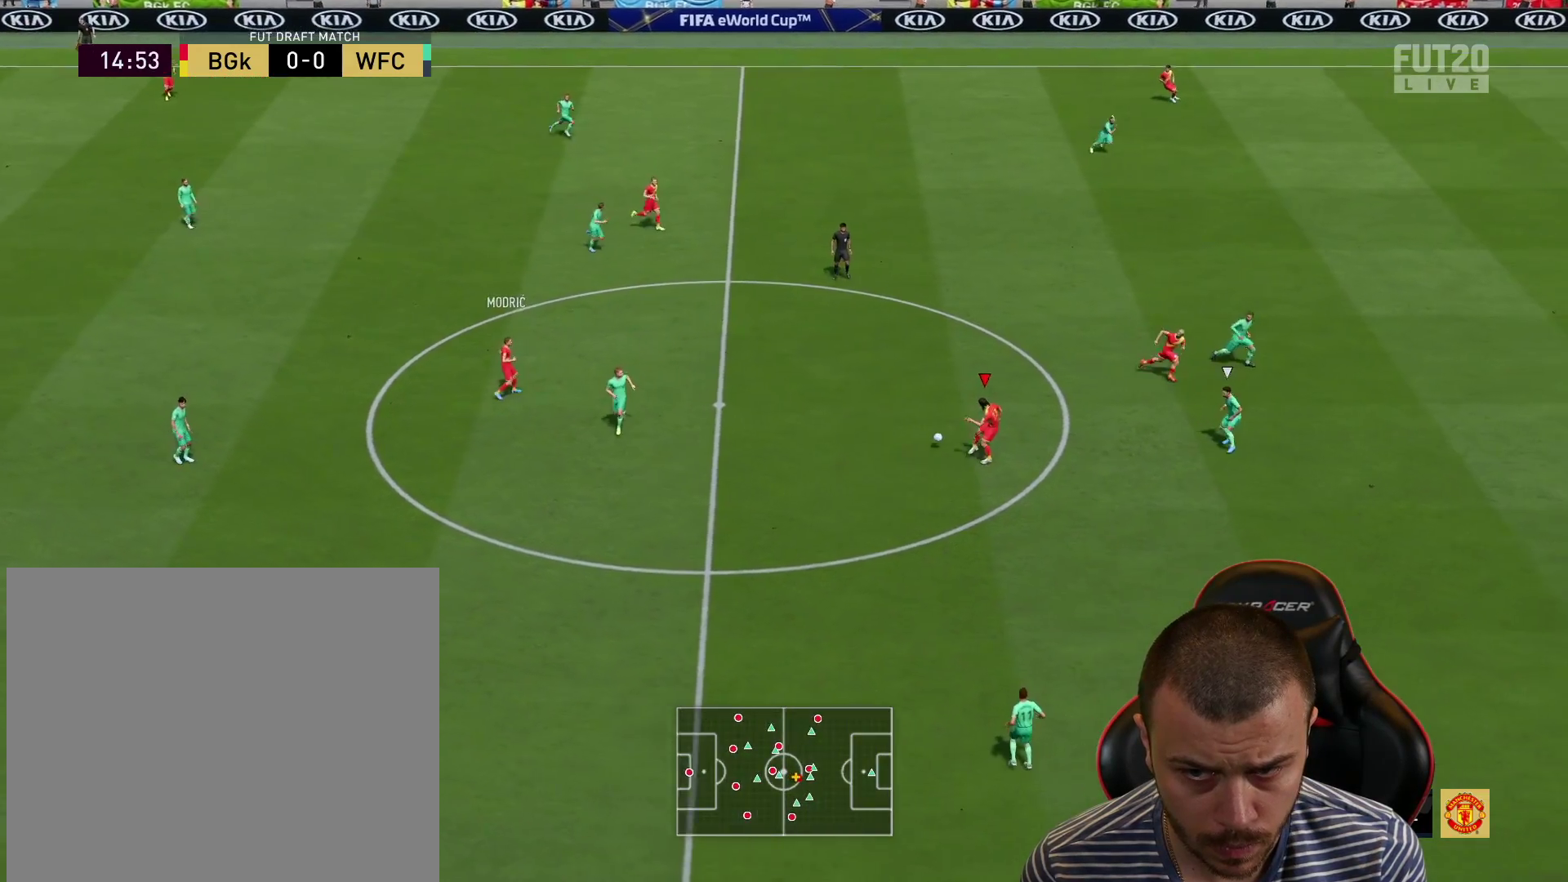
{"buttons": ["R2"], "left_stick": "right", "right_stick": "center", "events": [[66, "left_stick", "right"], [150, "TRIANGLE", "down"], [233, "TRIANGLE", "up"], [367, "R2", "down"]]}
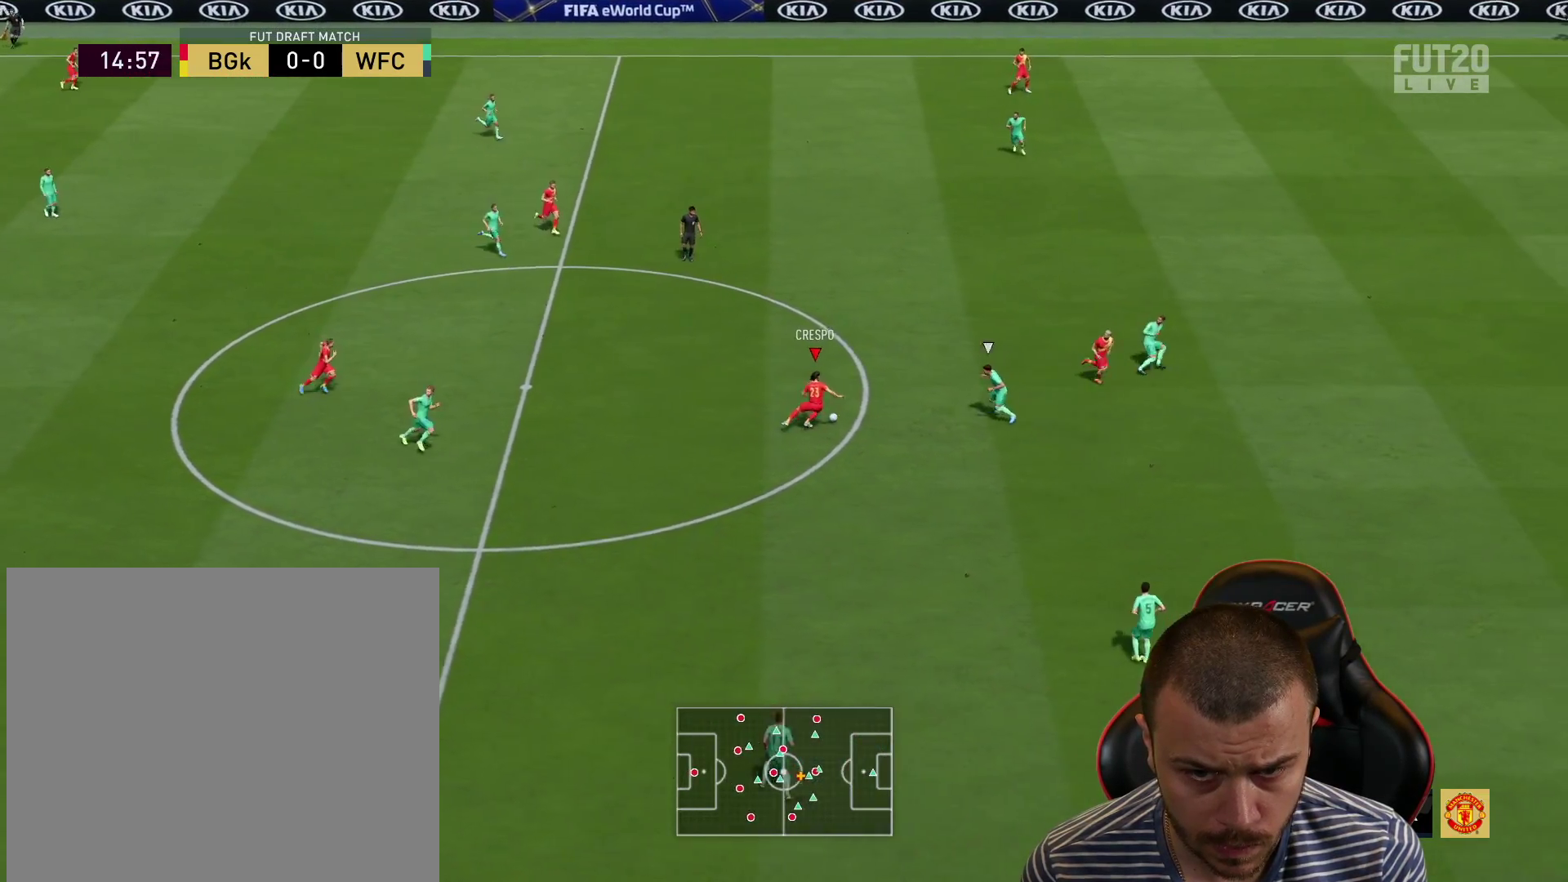
{"buttons": ["R2"], "left_stick": "right", "right_stick": "center", "events": []}
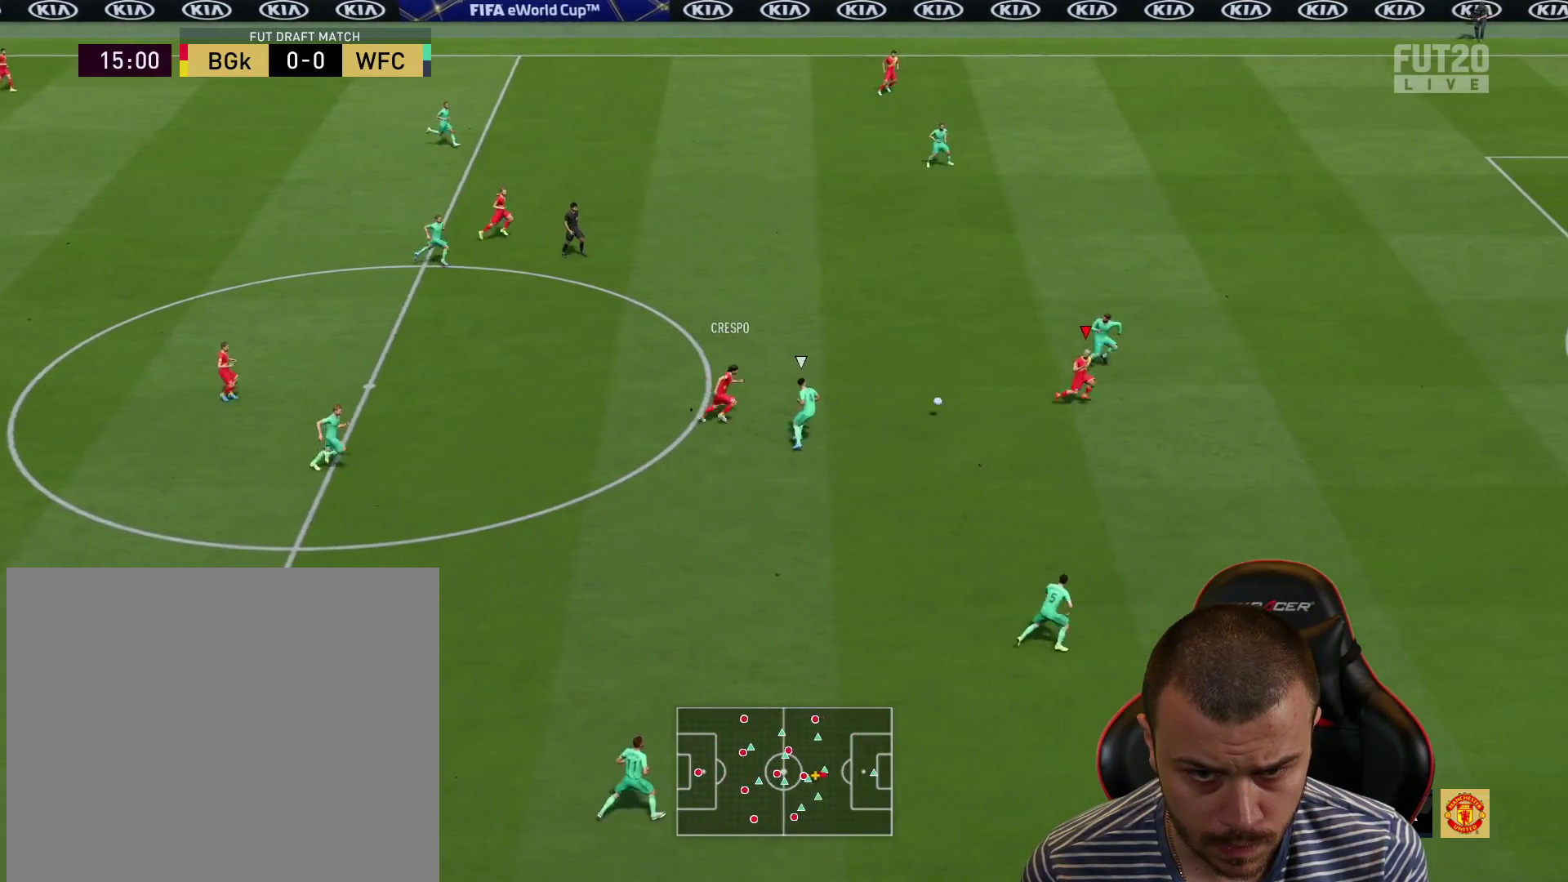
{"buttons": ["R2"], "left_stick": "right", "right_stick": "center", "events": []}
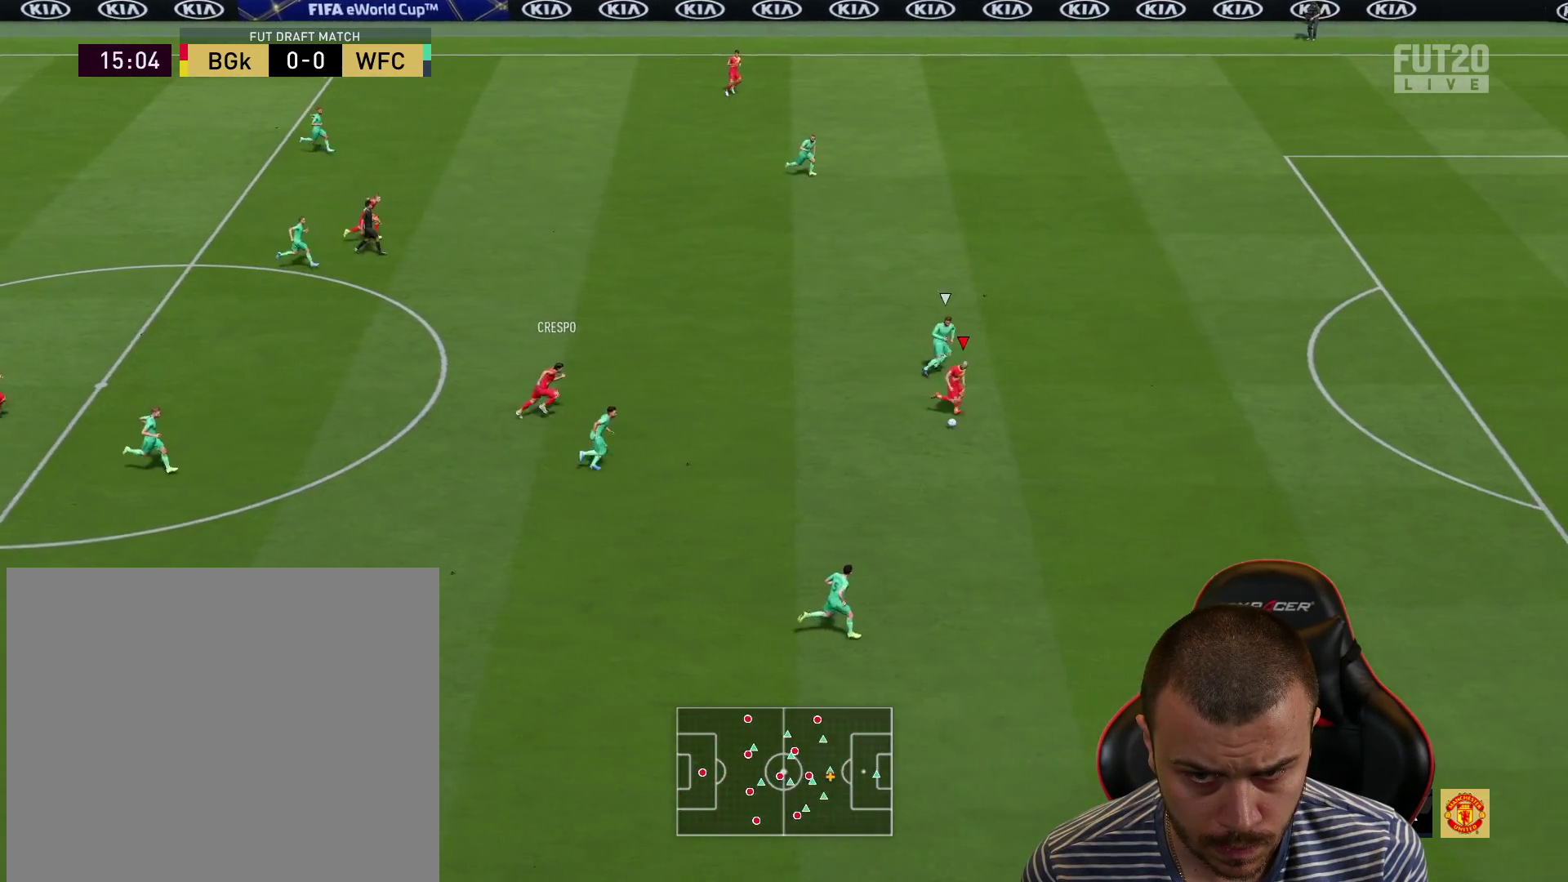
{"buttons": ["R2"], "left_stick": "right", "right_stick": "center", "events": []}
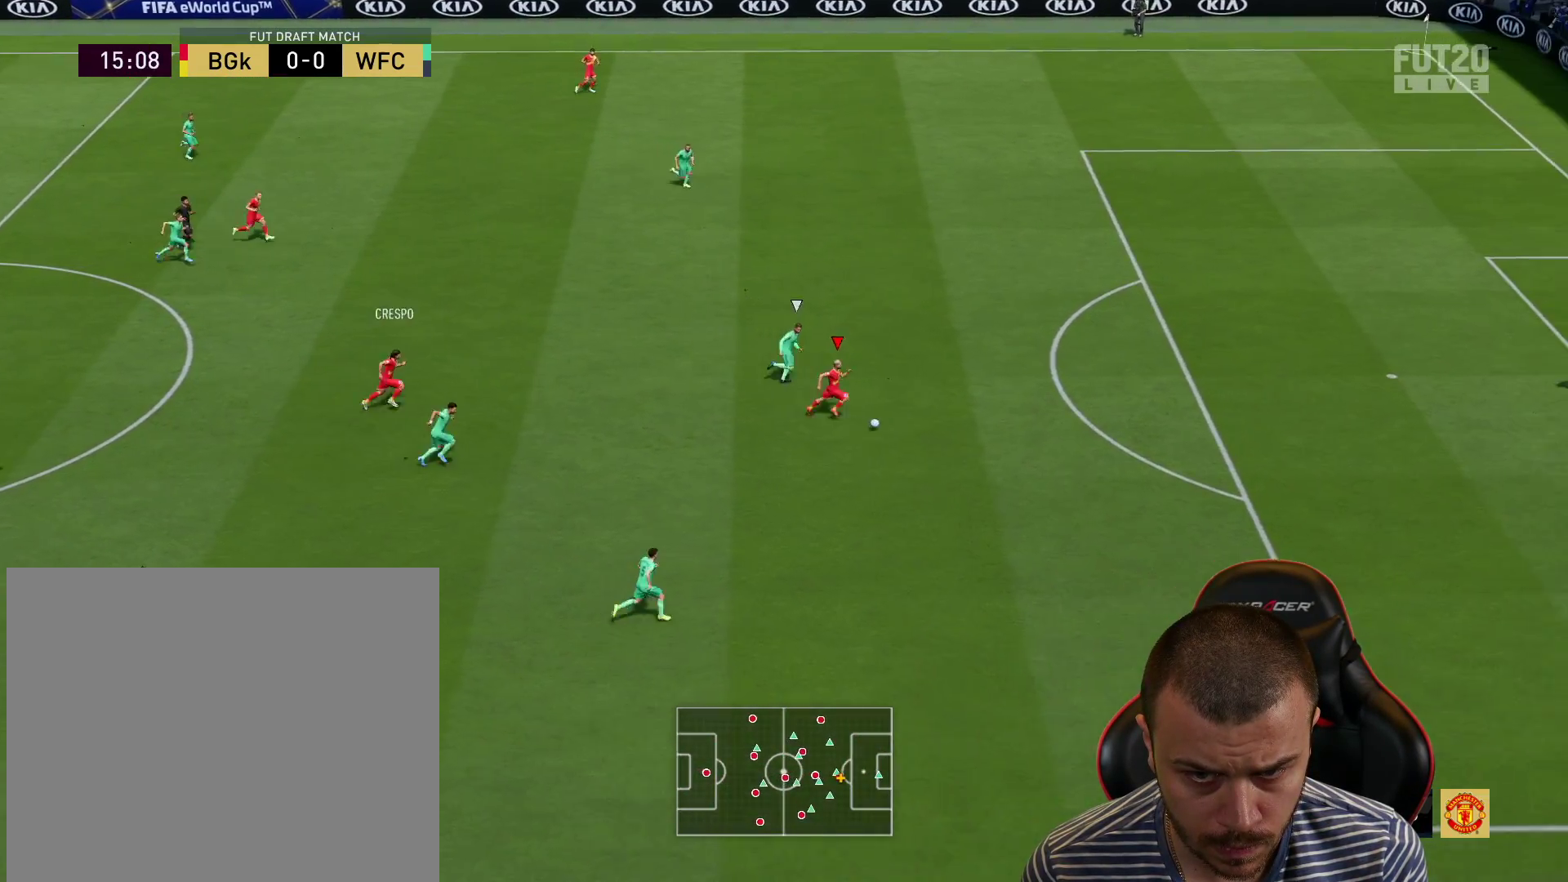
{"buttons": [], "left_stick": "right", "right_stick": "center", "events": [[267, "R2", "up"]]}
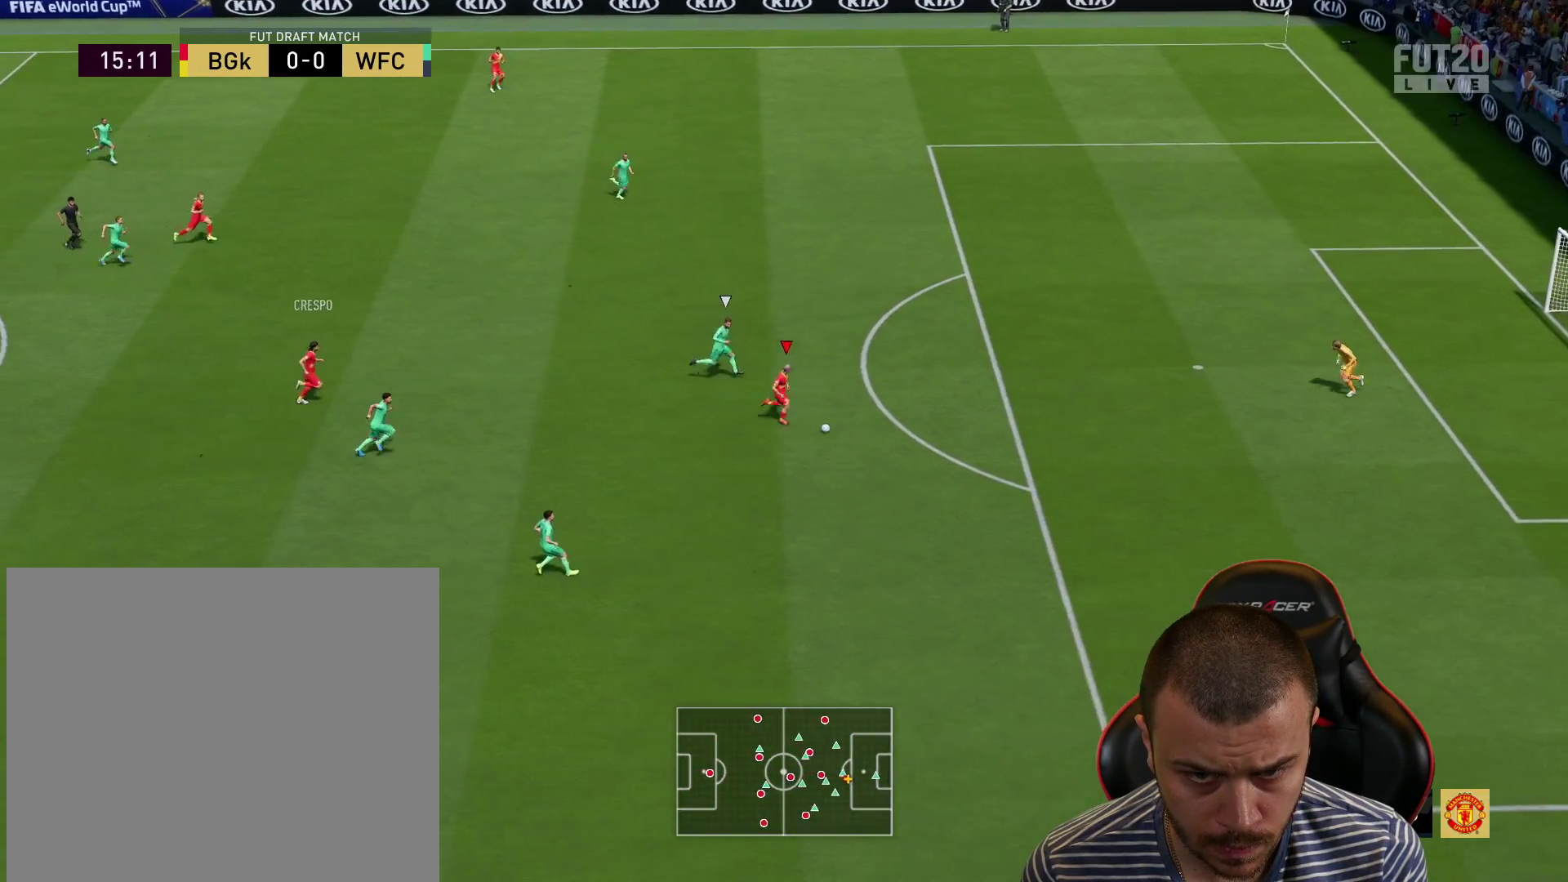
{"buttons": ["L3"], "left_stick": "up-right", "right_stick": "center", "events": [[101, "L3", "down"], [117, "left_stick", "up-right"], [151, "CIRCLE", "down"], [334, "CIRCLE", "up"]]}
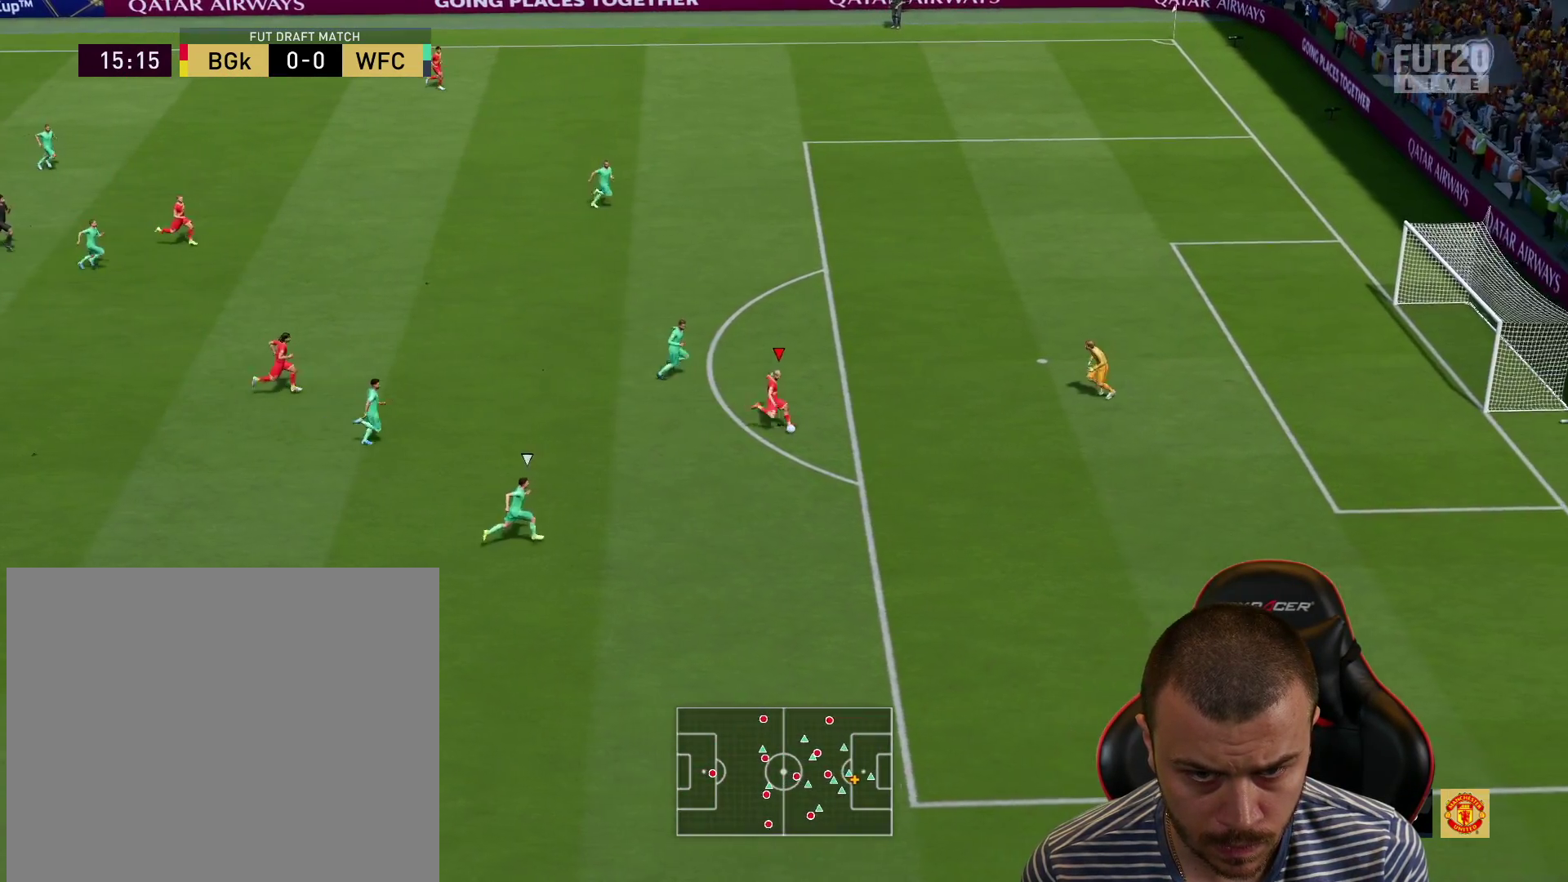
{"buttons": ["L3"], "left_stick": "up-right", "right_stick": "center", "events": []}
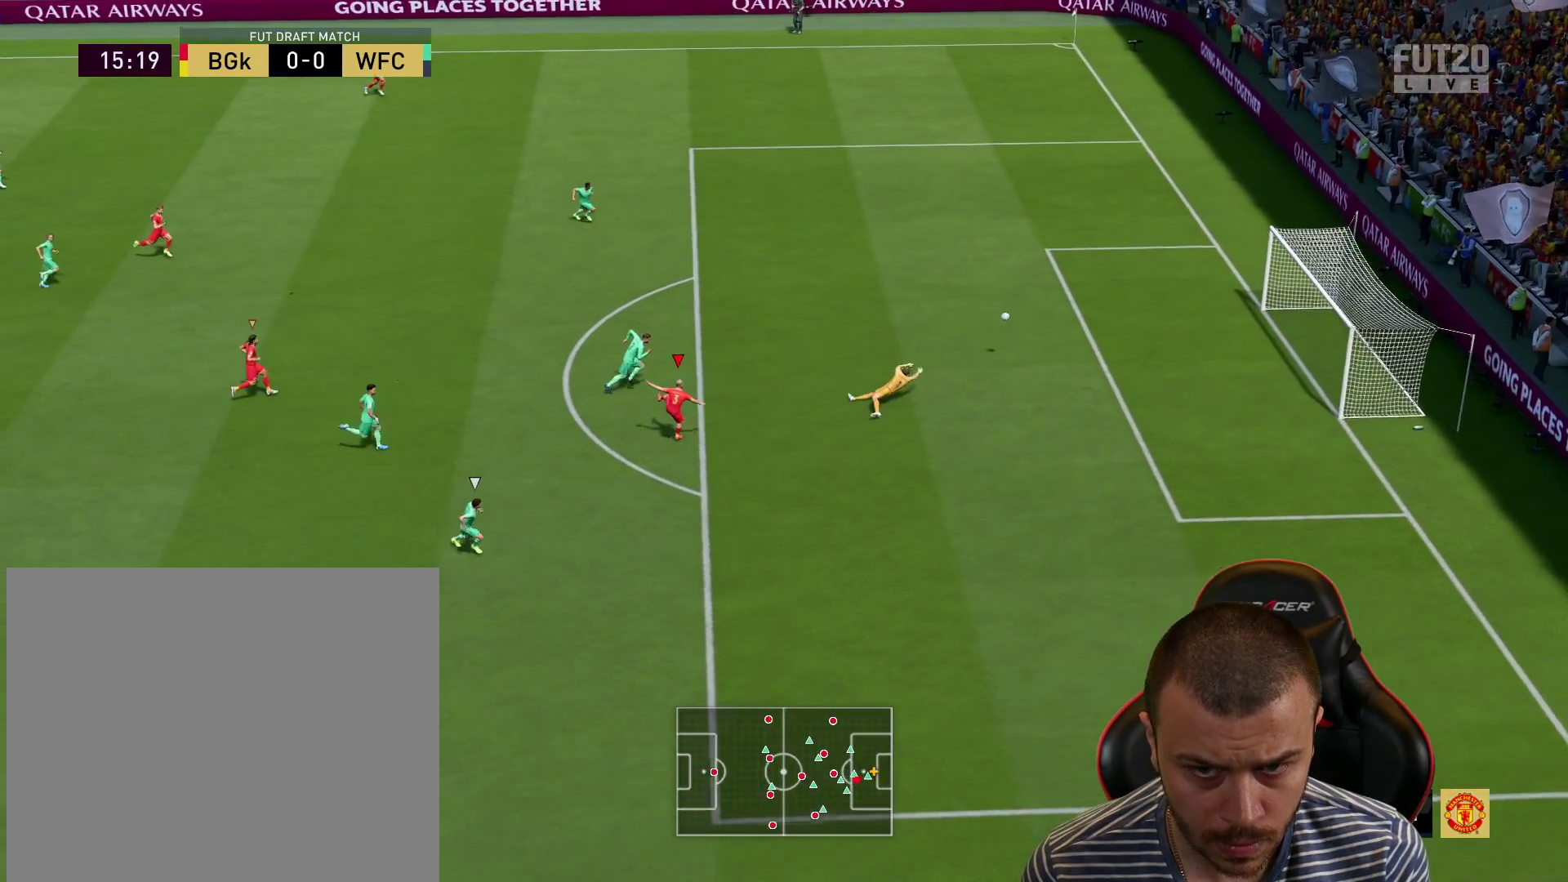
{"buttons": ["L3"], "left_stick": "up-right", "right_stick": "center", "events": []}